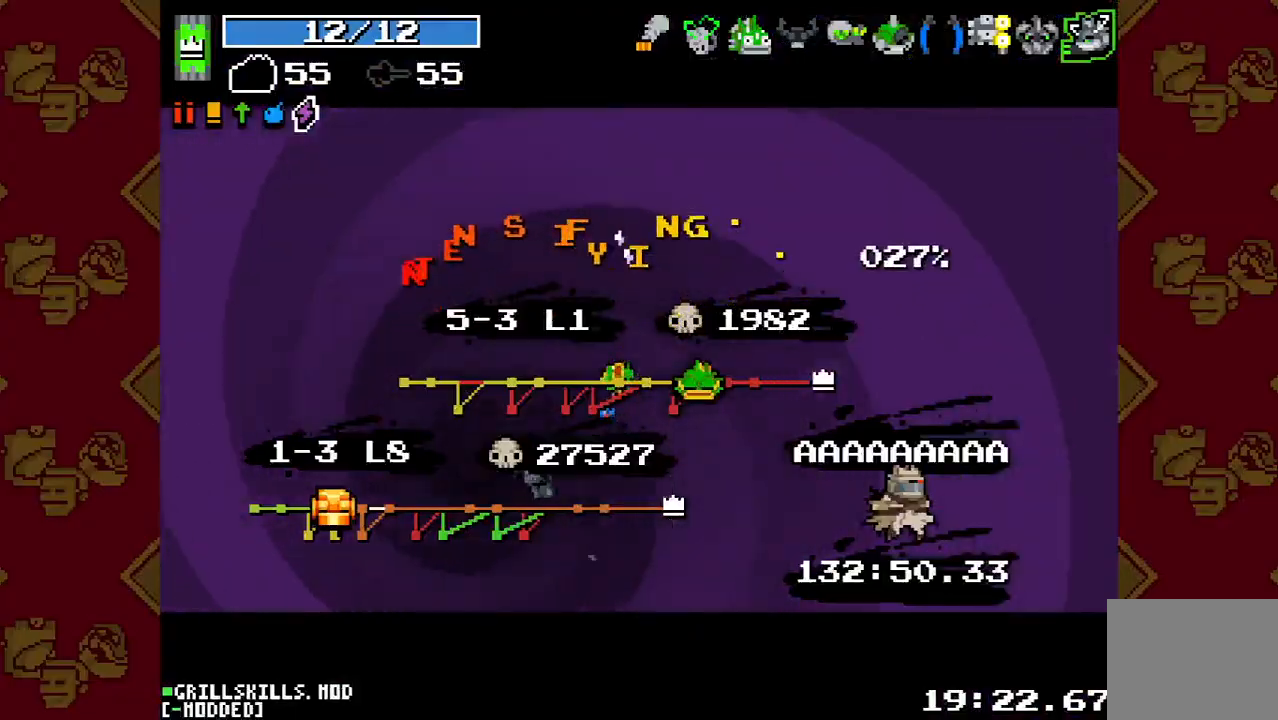
Gameplay with a controller (PlayStation layout); each line is a JSON object with the inputs held at the frame after it. "events" lists button and stick changes between this image and that frame as [ms after this image, input, new state], when the widget could be followed in between. Not read: L3 R3.
{"buttons": [], "left_stick": "center", "right_stick": "center", "events": []}
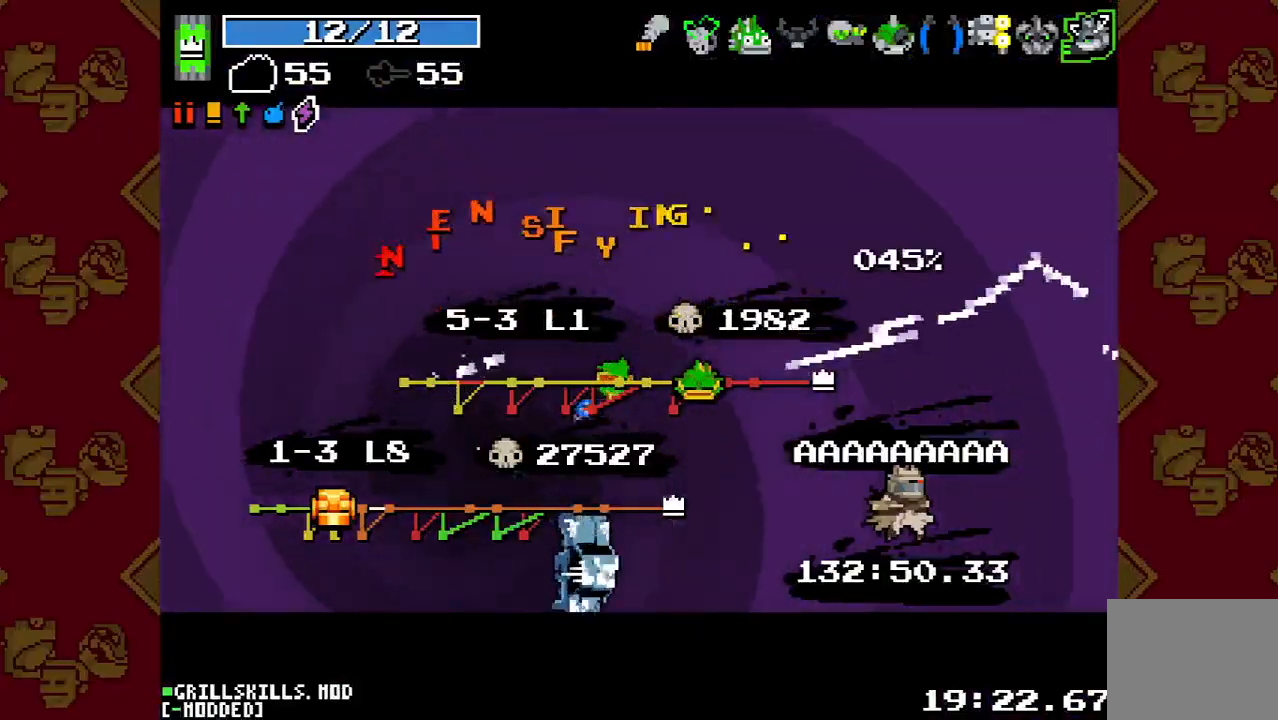
{"buttons": [], "left_stick": "center", "right_stick": "center", "events": []}
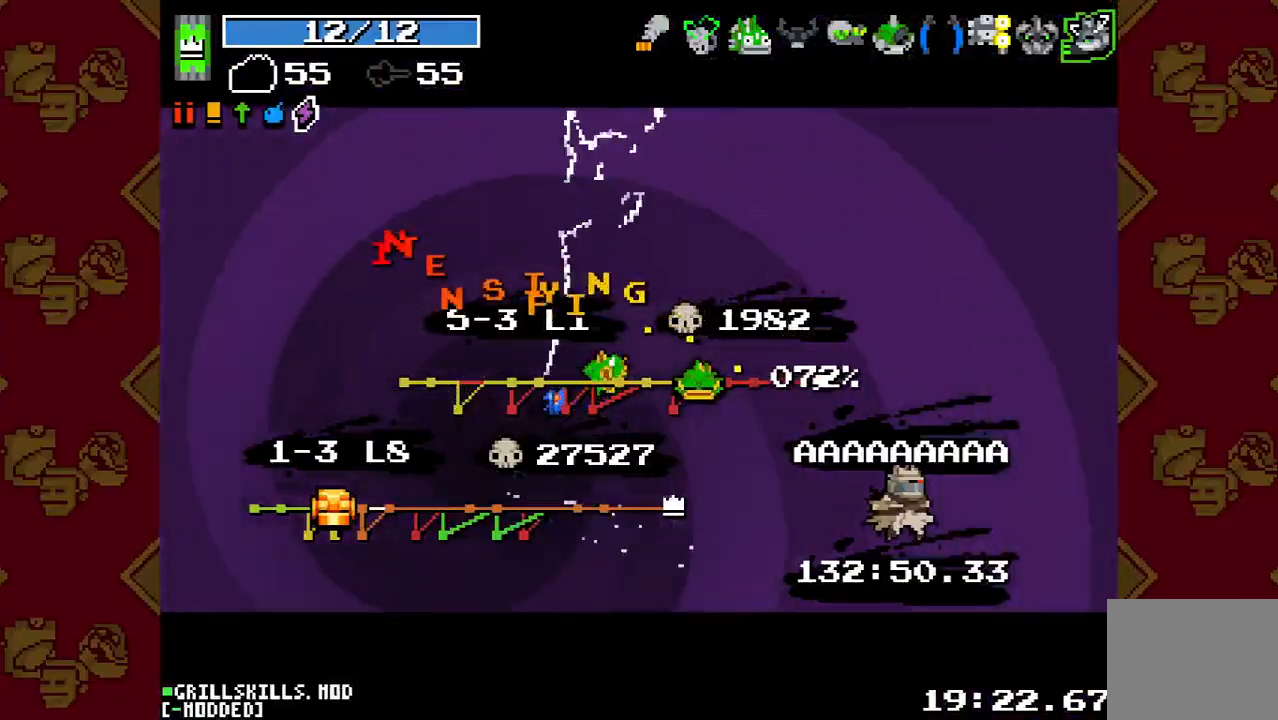
{"buttons": [], "left_stick": "center", "right_stick": "center", "events": []}
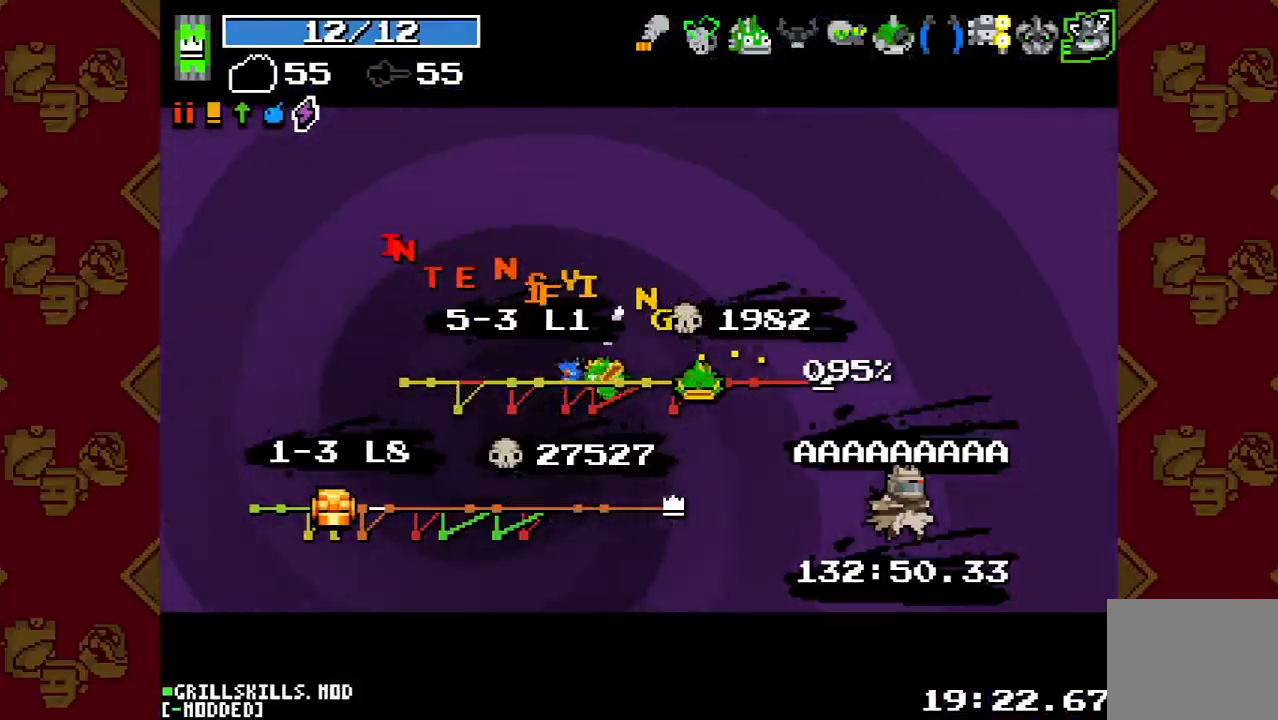
{"buttons": [], "left_stick": "center", "right_stick": "center", "events": []}
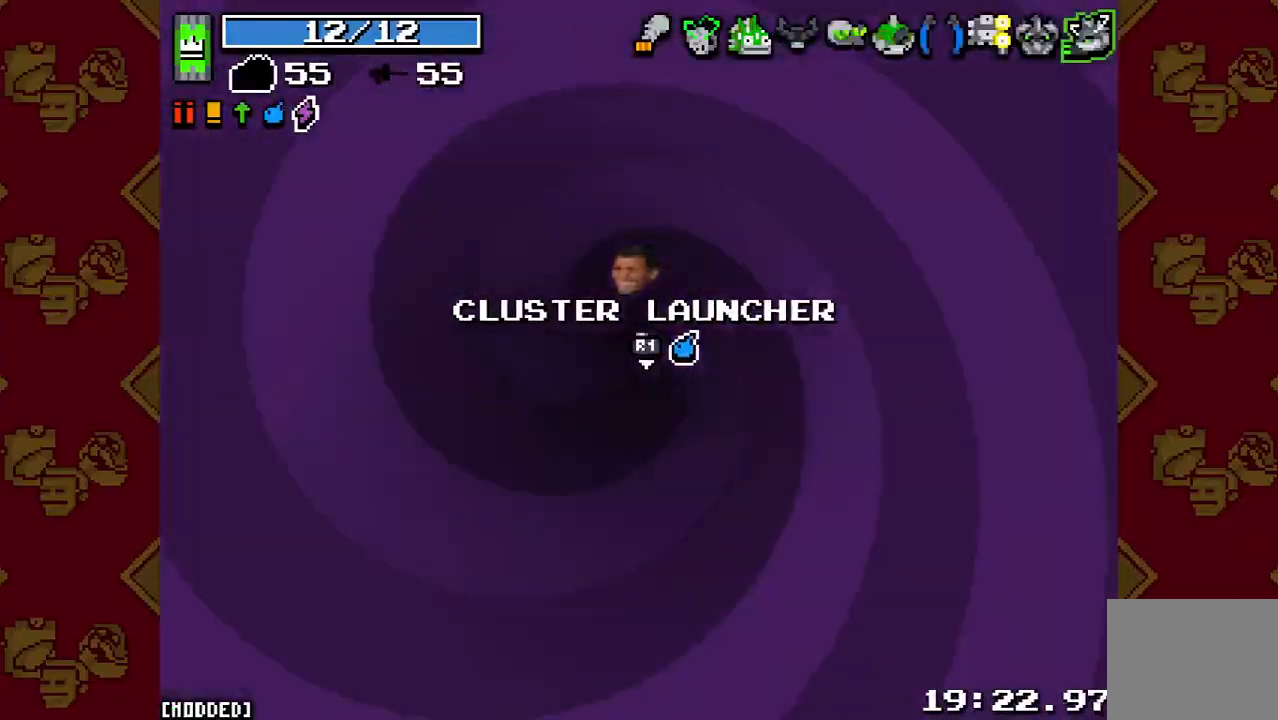
{"buttons": [], "left_stick": "down", "right_stick": "down", "events": [[333, "left_stick", "down"], [400, "right_stick", "down"]]}
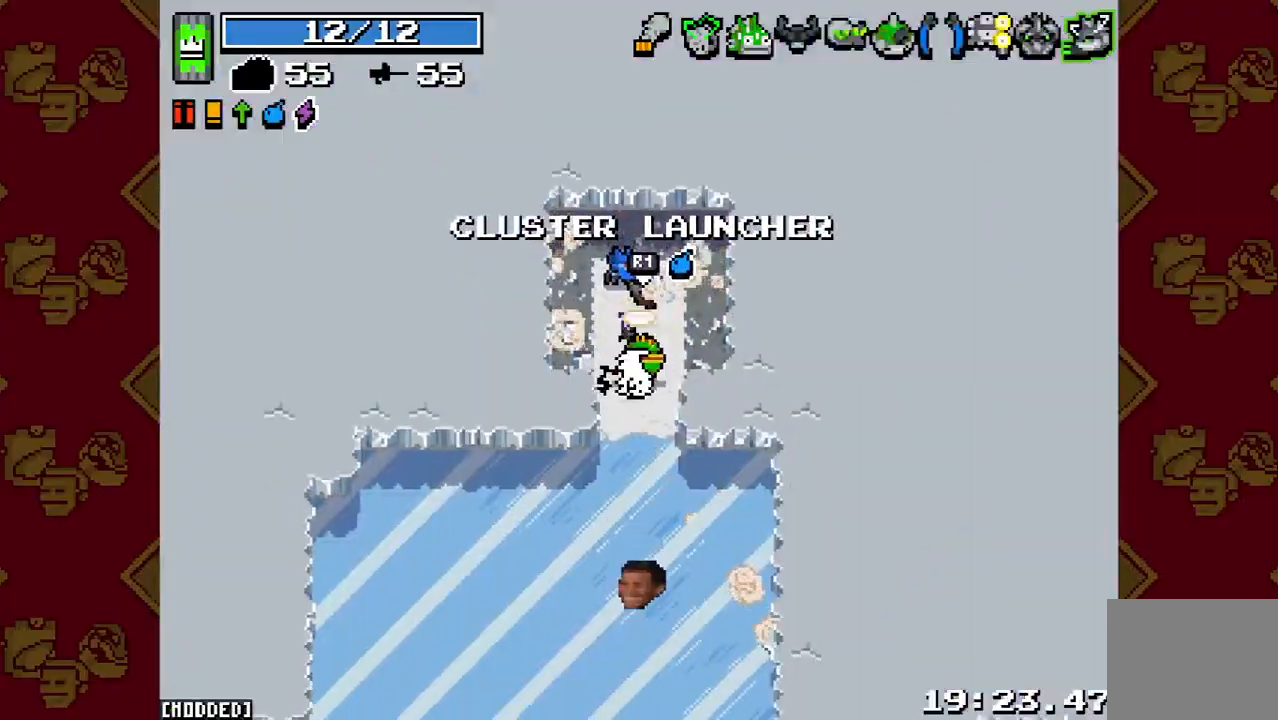
{"buttons": [], "left_stick": "down", "right_stick": "down", "events": [[133, "L2", "down"], [267, "L2", "up"]]}
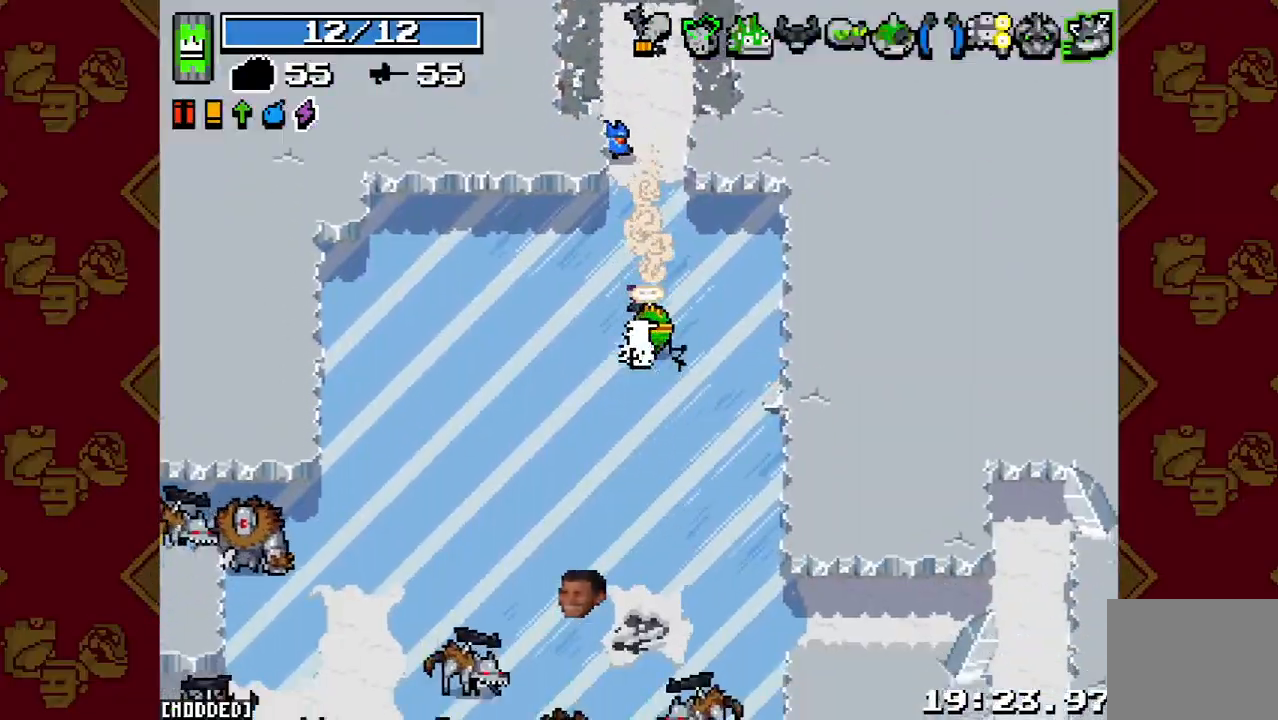
{"buttons": ["R2"], "left_stick": "down", "right_stick": "down", "events": [[33, "L2", "down"], [33, "right_stick", "down-left"], [167, "L2", "up"], [167, "R2", "down"], [300, "L1", "down"], [300, "R2", "up"], [400, "L1", "up"], [433, "right_stick", "down"], [467, "R2", "down"]]}
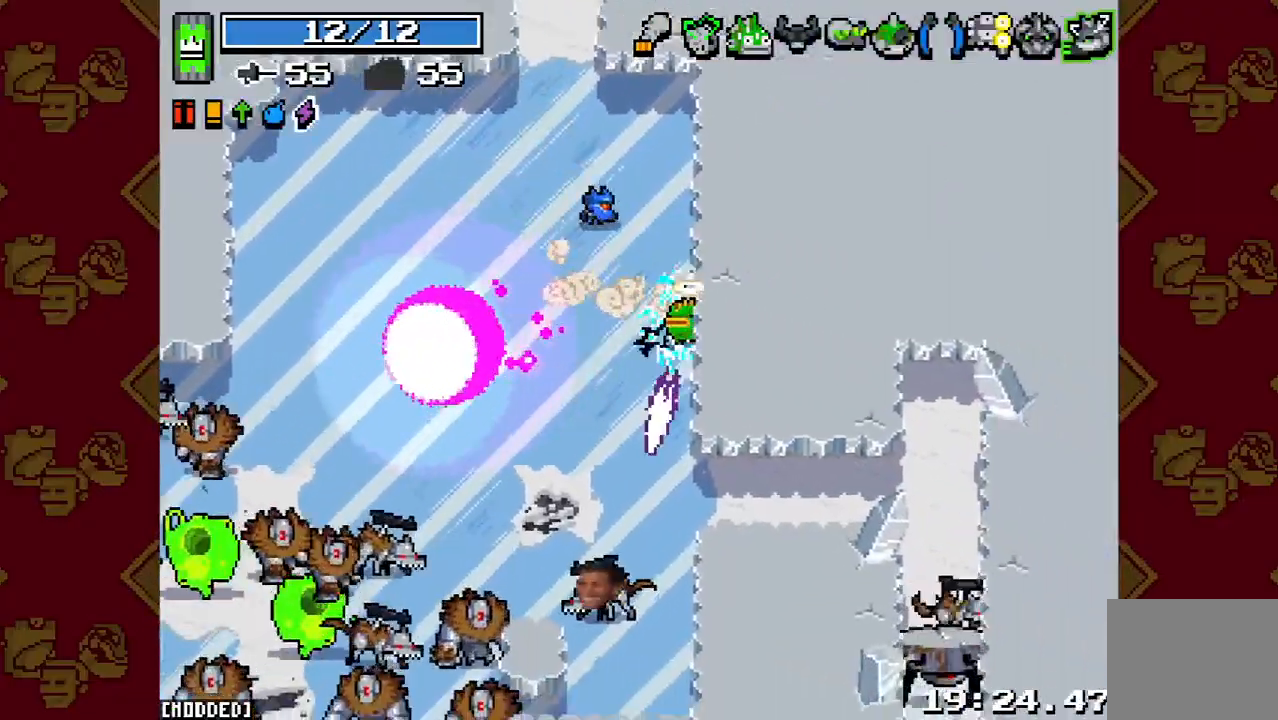
{"buttons": ["R2"], "left_stick": "up-left", "right_stick": "down-left", "events": [[100, "R2", "up"], [233, "left_stick", "down-left"], [267, "R2", "down"], [333, "left_stick", "left"], [367, "R2", "up"], [467, "R2", "down"], [500, "left_stick", "up-left"], [500, "right_stick", "down-left"]]}
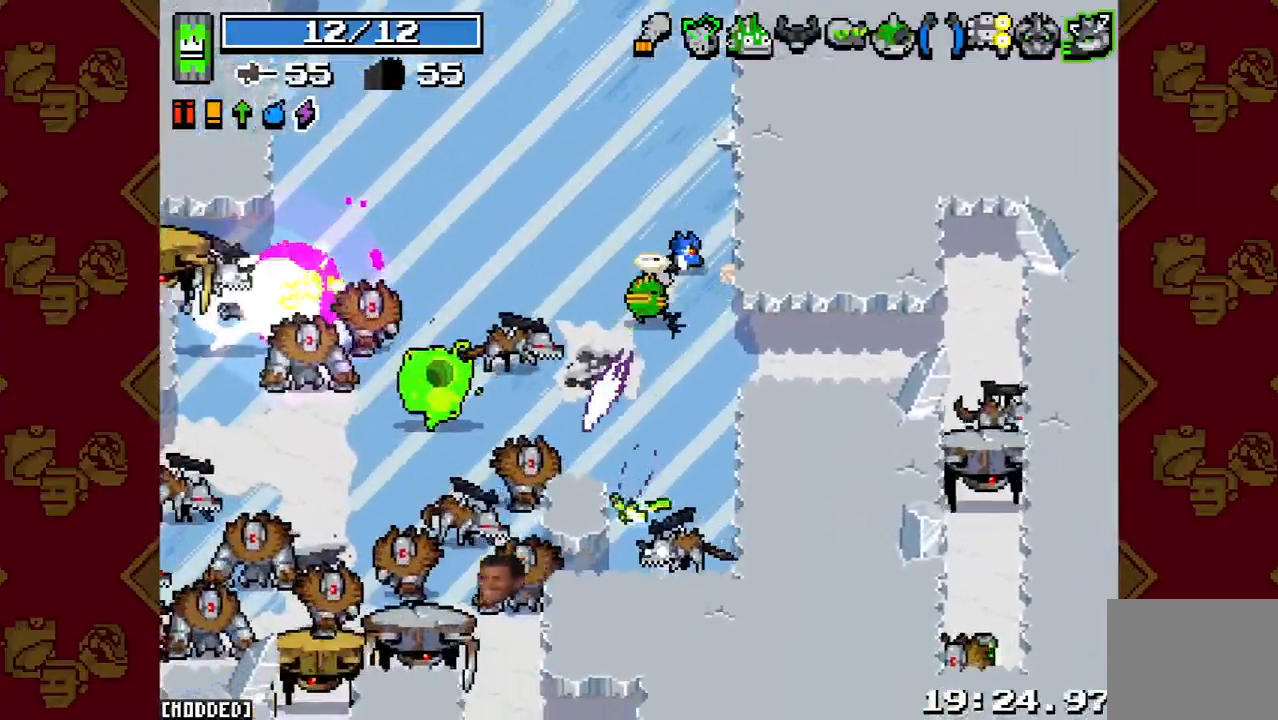
{"buttons": [], "left_stick": "up-right", "right_stick": "down-left", "events": [[67, "R2", "up"], [167, "L1", "down"], [200, "R2", "down"], [233, "left_stick", "up"], [267, "L1", "up"], [333, "R2", "up"], [400, "R2", "down"], [467, "left_stick", "up-right"], [500, "R2", "up"]]}
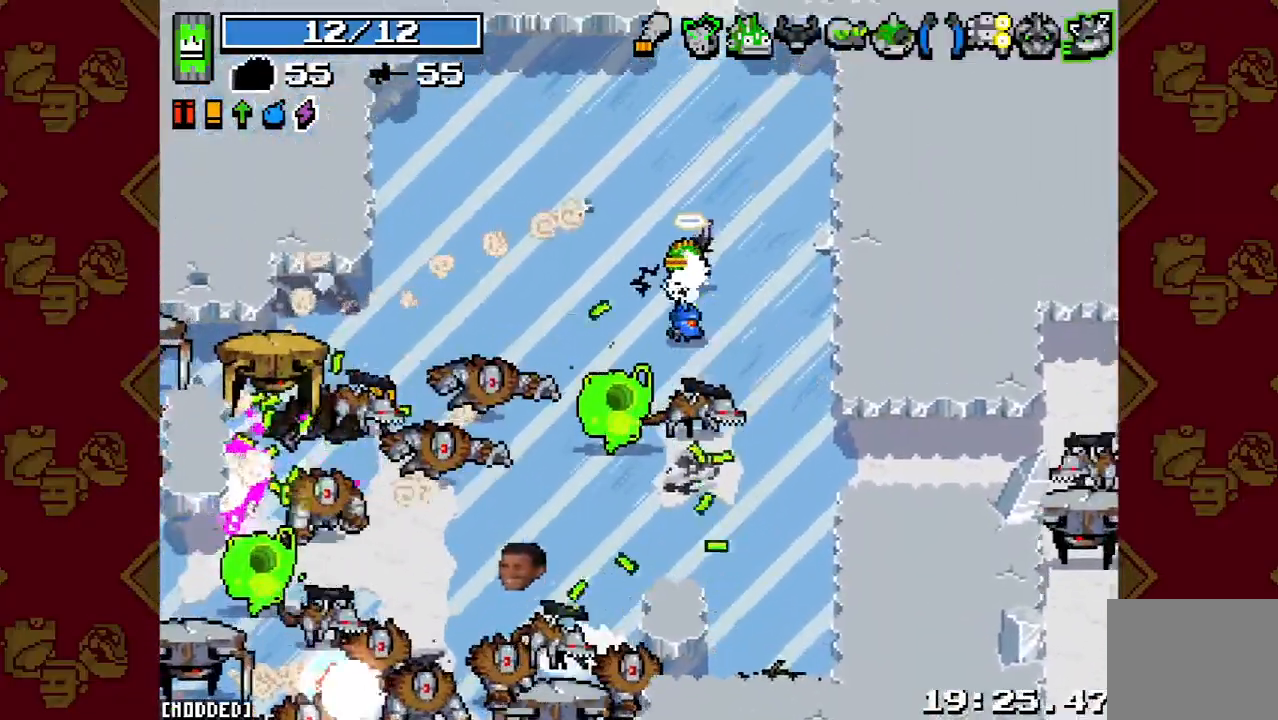
{"buttons": ["R2"], "left_stick": "up-right", "right_stick": "down", "events": [[100, "R2", "down"], [167, "left_stick", "up-left"], [200, "L1", "down"], [200, "R2", "up"], [233, "right_stick", "down"], [300, "R2", "down"], [333, "L1", "up"], [433, "R2", "up"], [500, "R2", "down"], [500, "left_stick", "up-right"]]}
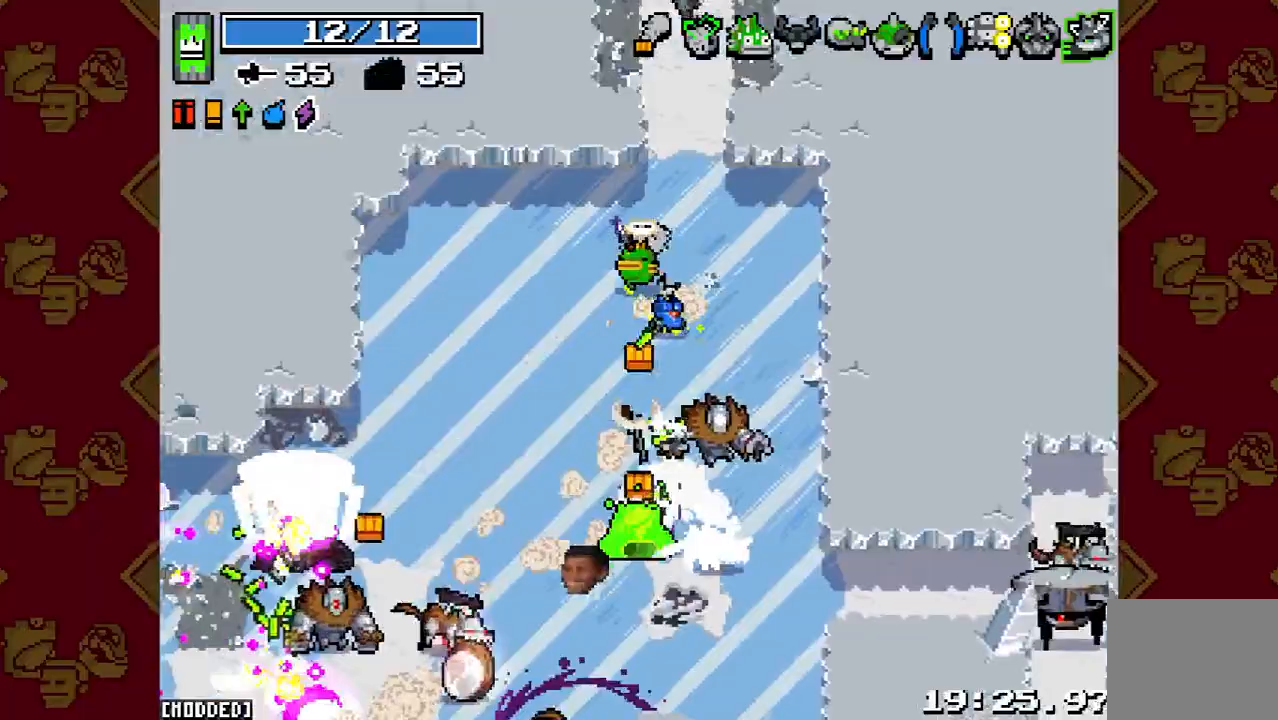
{"buttons": ["L1", "R2"], "left_stick": "left", "right_stick": "down-left", "events": [[33, "left_stick", "right"], [133, "R2", "up"], [200, "R2", "down"], [200, "left_stick", "down-right"], [300, "R2", "up"], [300, "left_stick", "down"], [333, "L1", "down"], [367, "right_stick", "down-left"], [433, "L1", "up"], [433, "R2", "down"], [433, "left_stick", "left"], [500, "L1", "down"]]}
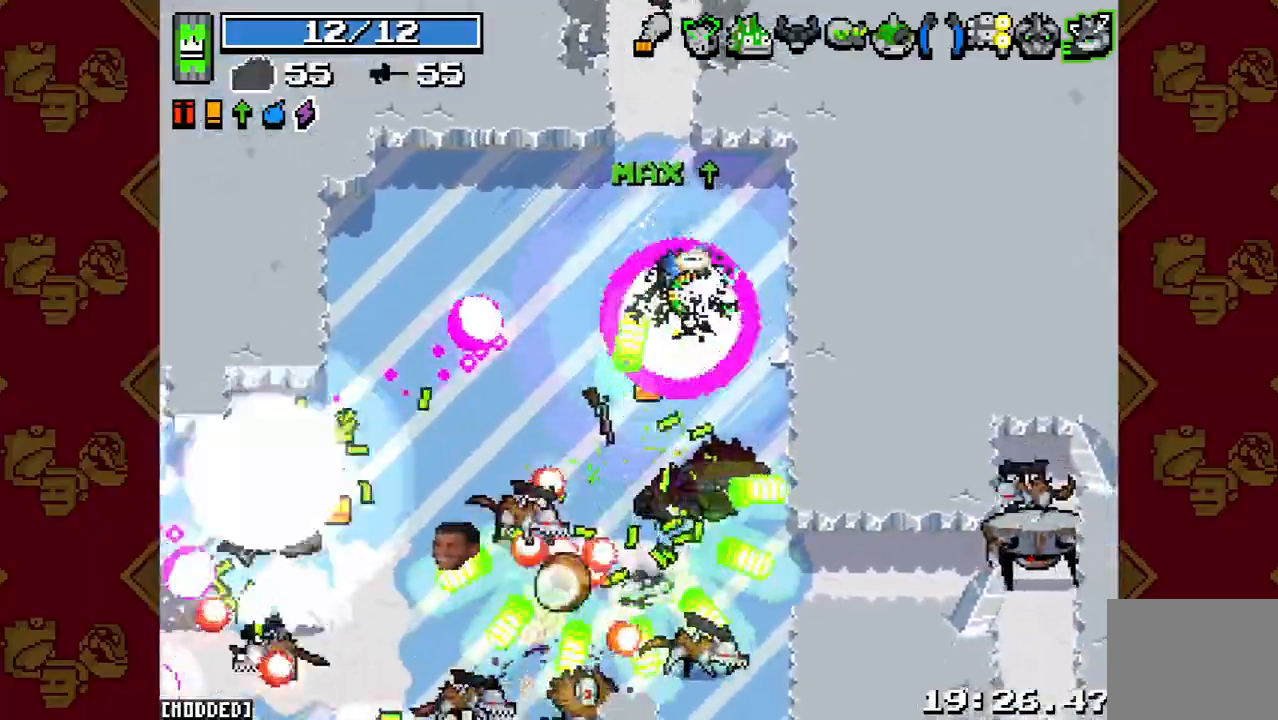
{"buttons": ["R2"], "left_stick": "down", "right_stick": "down-left", "events": [[33, "R2", "up"], [33, "right_stick", "down"], [100, "L1", "up"], [100, "left_stick", "up"], [167, "R2", "down"], [200, "left_stick", "right"], [267, "left_stick", "down-right"], [300, "R2", "up"], [400, "right_stick", "down-left"], [433, "left_stick", "down"], [467, "R2", "down"]]}
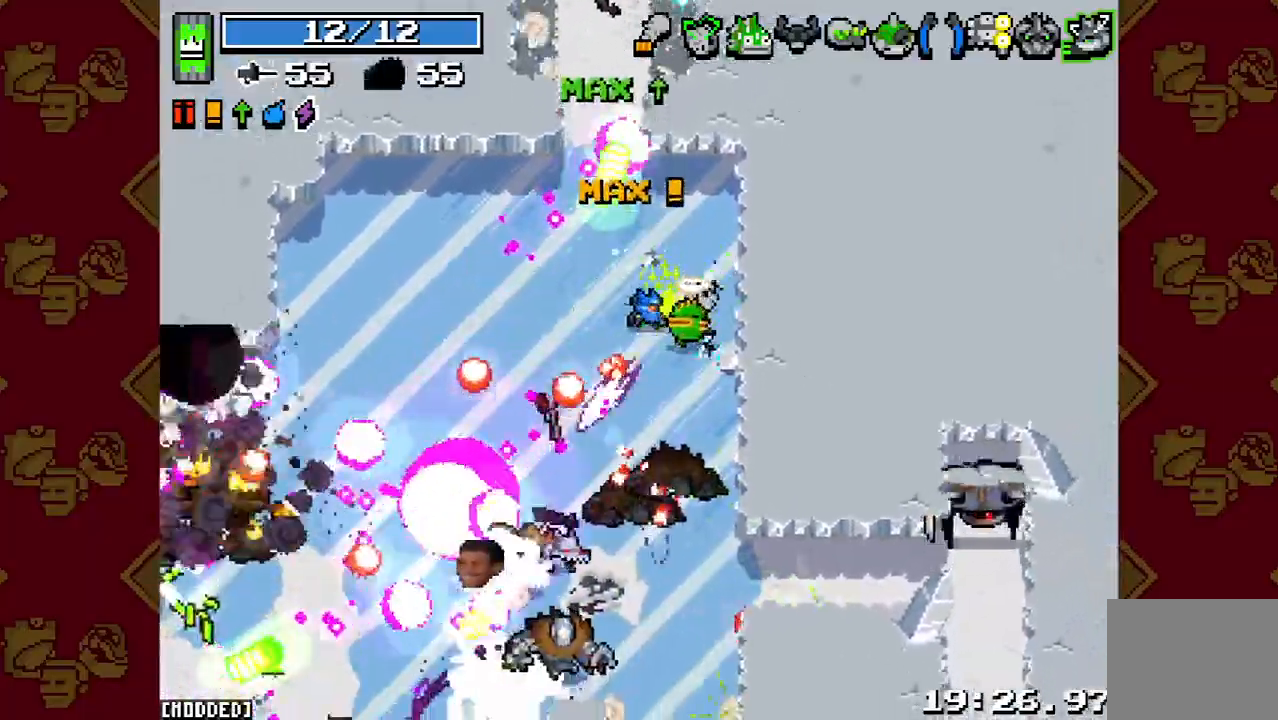
{"buttons": [], "left_stick": "left", "right_stick": "down", "events": [[67, "R2", "up"], [67, "left_stick", "left"], [167, "R2", "down"], [267, "R2", "up"], [267, "left_stick", "down-left"], [333, "R2", "down"], [333, "right_stick", "down"], [467, "R2", "up"], [467, "left_stick", "left"]]}
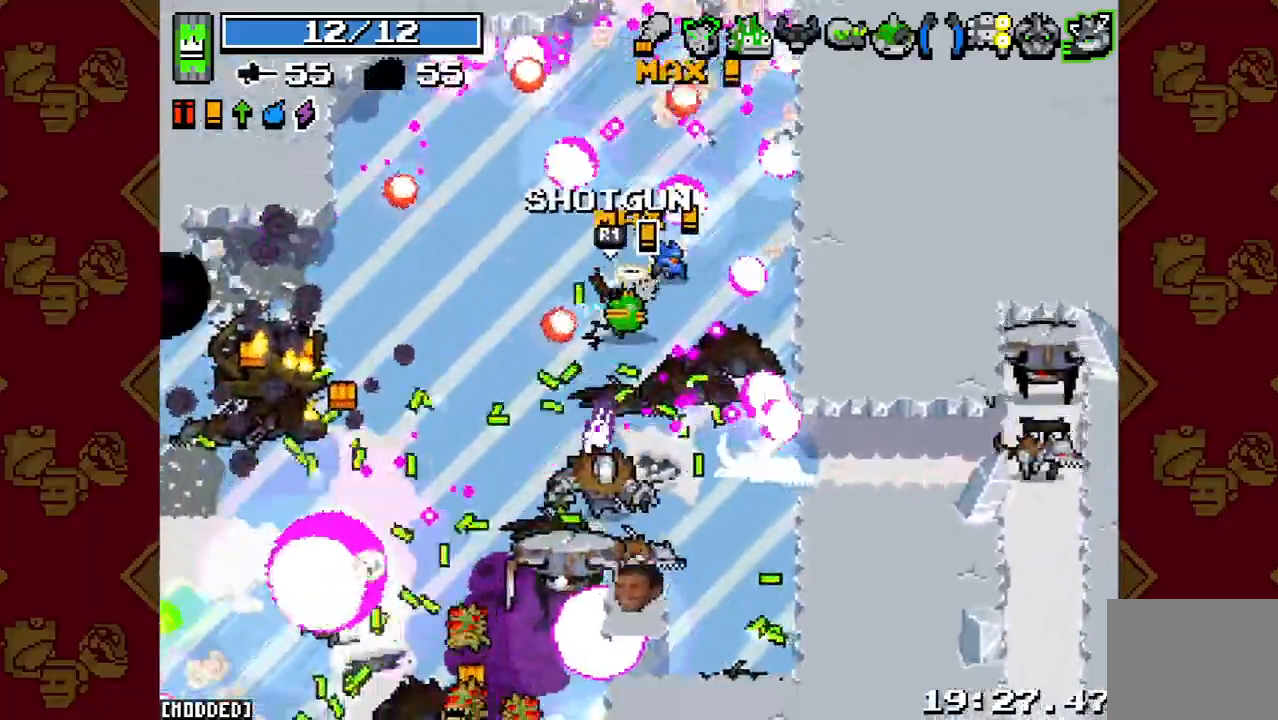
{"buttons": ["R2"], "left_stick": "left", "right_stick": "down", "events": [[33, "R2", "down"], [100, "left_stick", "up-left"], [133, "R2", "up"], [200, "left_stick", "down"], [233, "R2", "down"], [333, "R2", "up"], [400, "left_stick", "left"], [433, "R2", "down"]]}
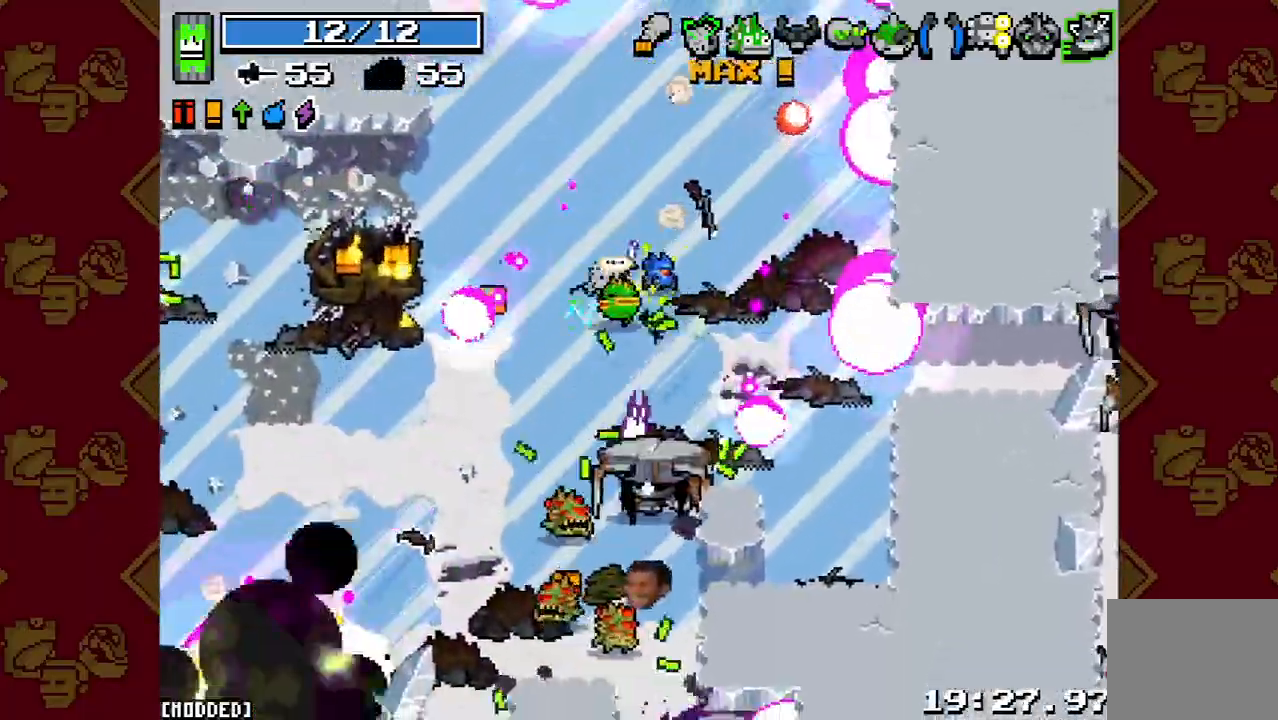
{"buttons": [], "left_stick": "up", "right_stick": "down", "events": [[33, "R2", "up"], [100, "R2", "down"], [200, "R2", "up"], [233, "right_stick", "center"], [333, "R2", "down"], [333, "left_stick", "up-left"], [400, "right_stick", "down"], [467, "left_stick", "up"], [500, "R2", "up"]]}
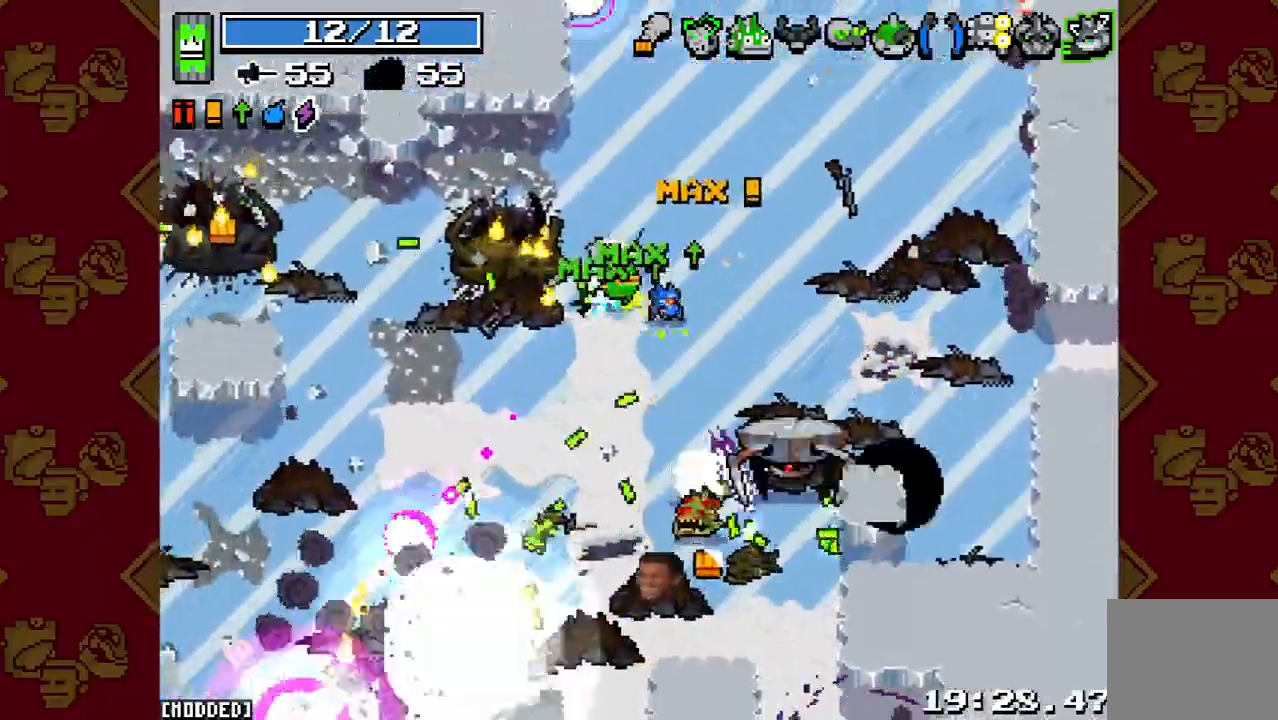
{"buttons": ["L1"], "left_stick": "up-right", "right_stick": "down-left", "events": [[67, "left_stick", "up-right"], [100, "R2", "down"], [200, "R2", "up"], [300, "R2", "down"], [400, "R2", "up"], [400, "right_stick", "down-left"], [467, "L1", "down"]]}
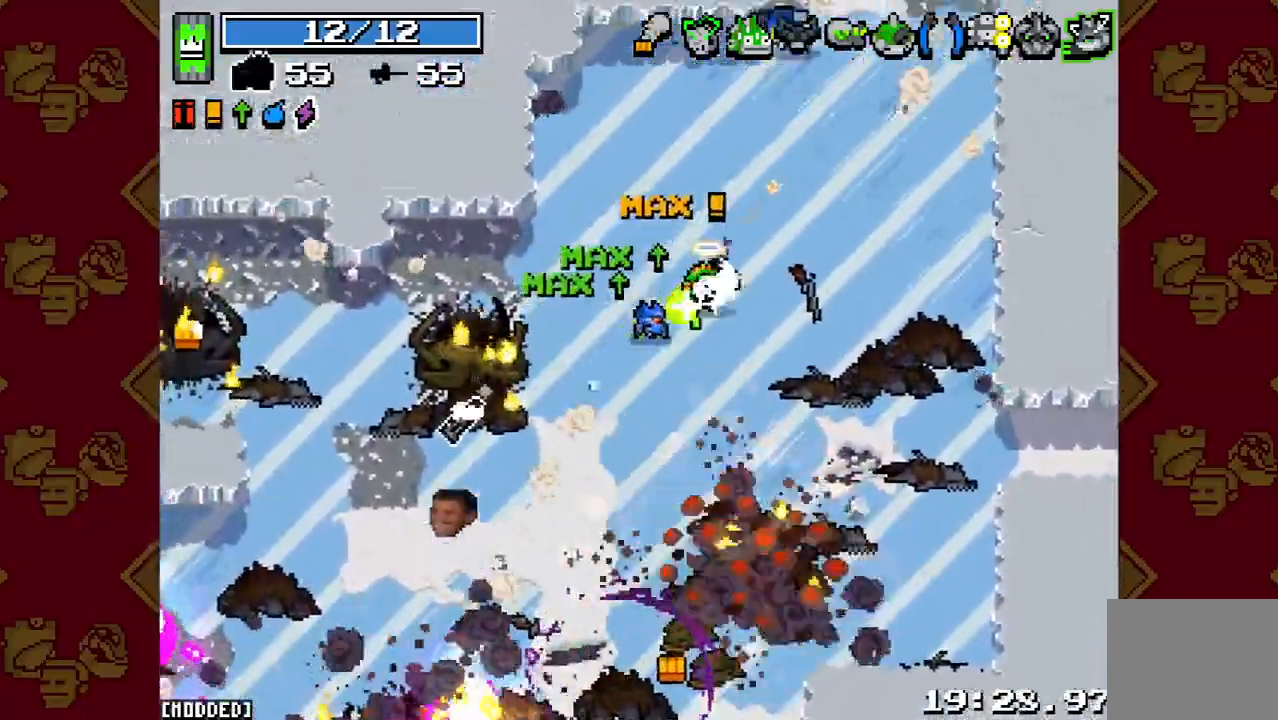
{"buttons": [], "left_stick": "up", "right_stick": "down", "events": [[133, "L1", "up"], [367, "left_stick", "up"], [400, "right_stick", "down"]]}
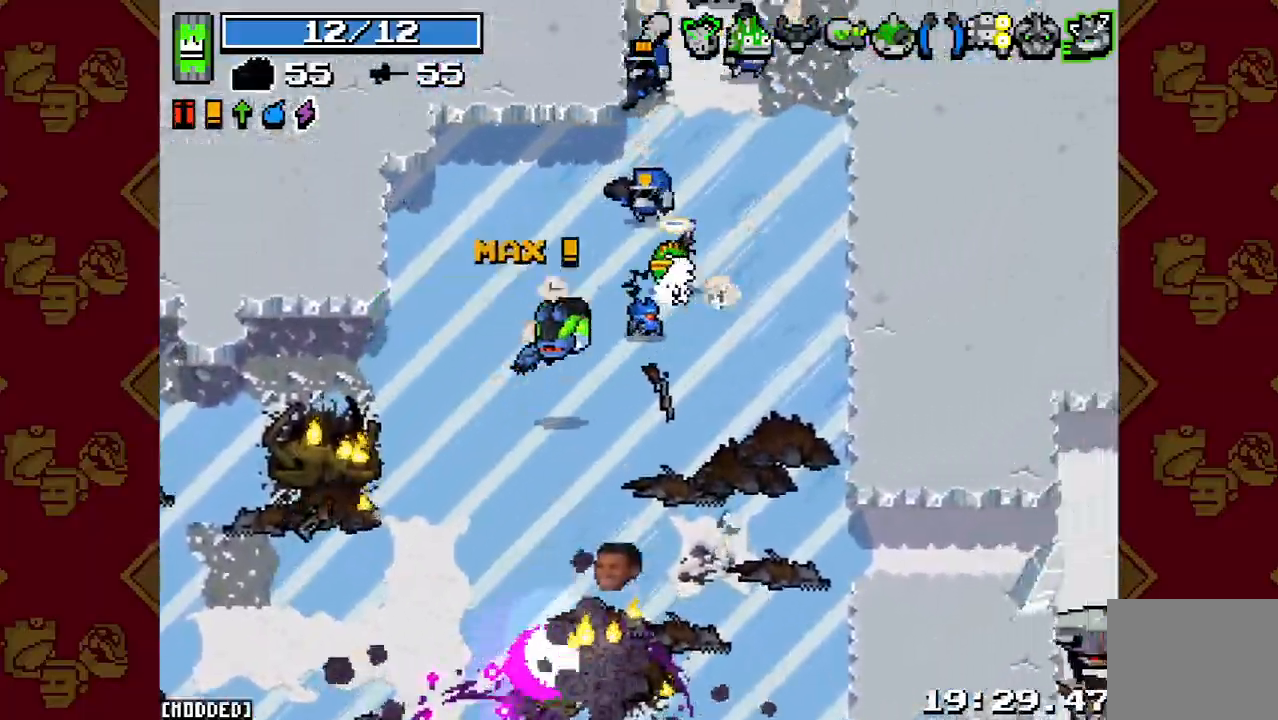
{"buttons": ["R2"], "left_stick": "up-right", "right_stick": "left", "events": [[133, "left_stick", "right"], [133, "right_stick", "down-left"], [167, "R2", "down"], [200, "left_stick", "down-right"], [267, "L1", "down"], [300, "R2", "up"], [333, "left_stick", "up-right"], [367, "L1", "up"], [433, "R2", "down"], [433, "right_stick", "left"]]}
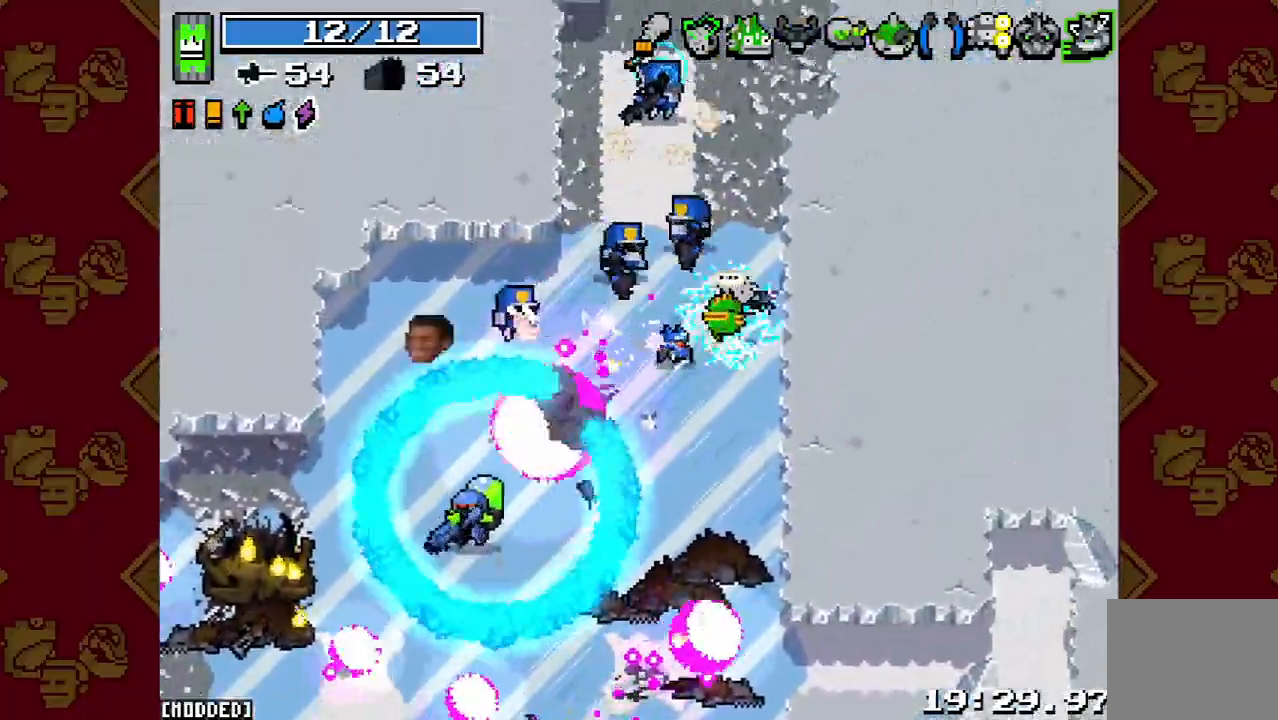
{"buttons": [], "left_stick": "up", "right_stick": "left", "events": [[33, "R2", "up"], [33, "right_stick", "up-left"], [133, "R2", "down"], [267, "R2", "up"], [267, "right_stick", "left"], [333, "R2", "down"], [333, "left_stick", "up"], [467, "R2", "up"]]}
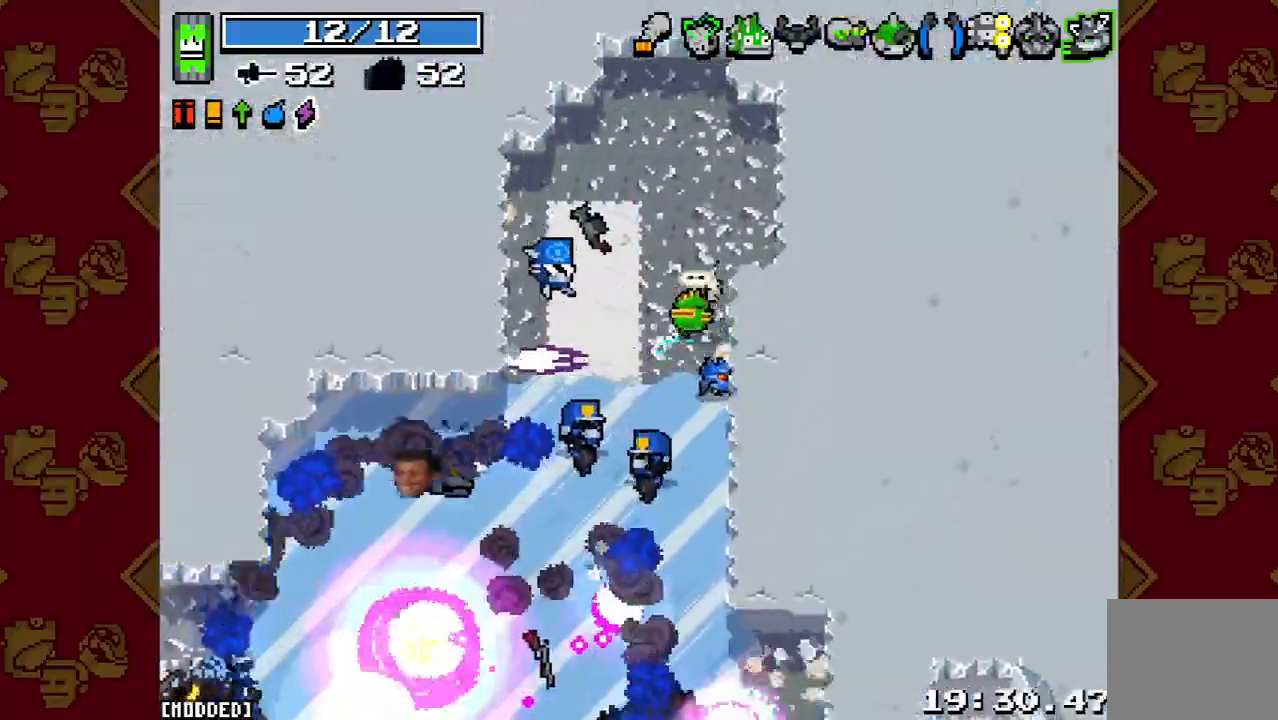
{"buttons": ["R2"], "left_stick": "left", "right_stick": "down", "events": [[67, "left_stick", "up-right"], [167, "R2", "down"], [233, "right_stick", "down"], [300, "R2", "up"], [367, "left_stick", "up-left"], [400, "R2", "down"], [433, "left_stick", "left"]]}
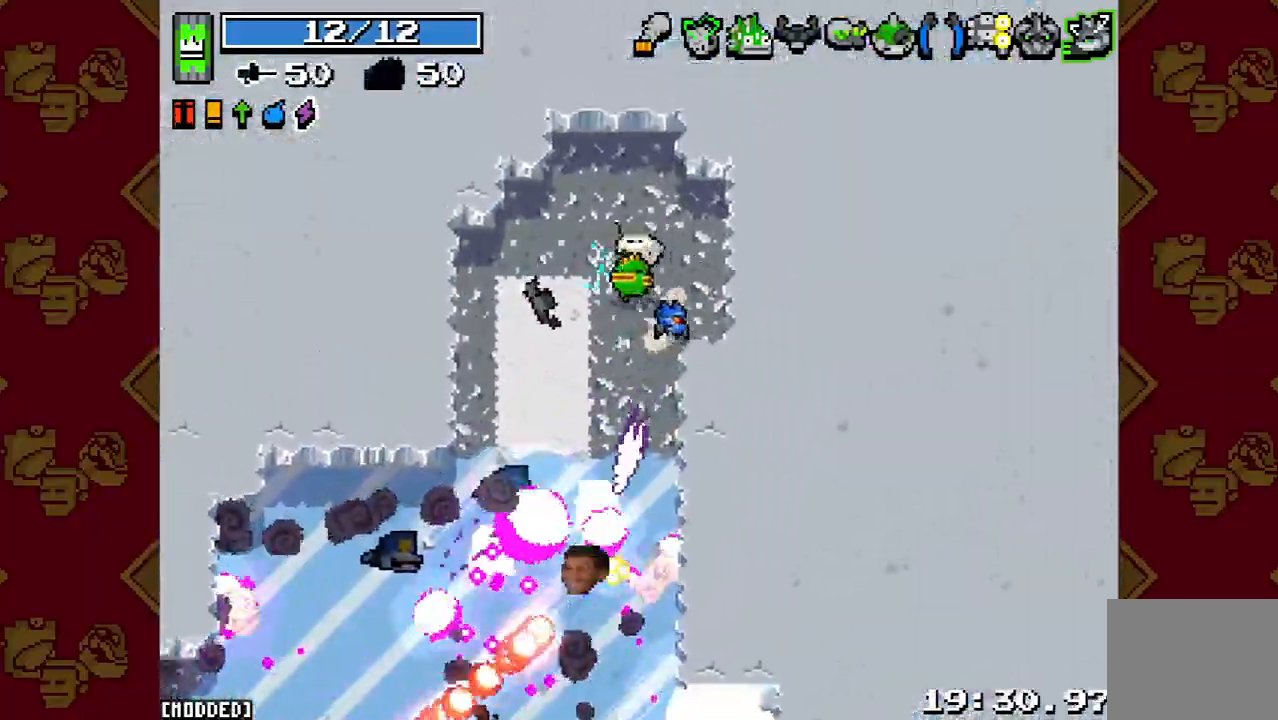
{"buttons": [], "left_stick": "left", "right_stick": "center", "events": [[33, "R2", "up"], [100, "R2", "down"], [200, "R2", "up"], [300, "R2", "down"], [400, "R2", "up"], [433, "right_stick", "center"]]}
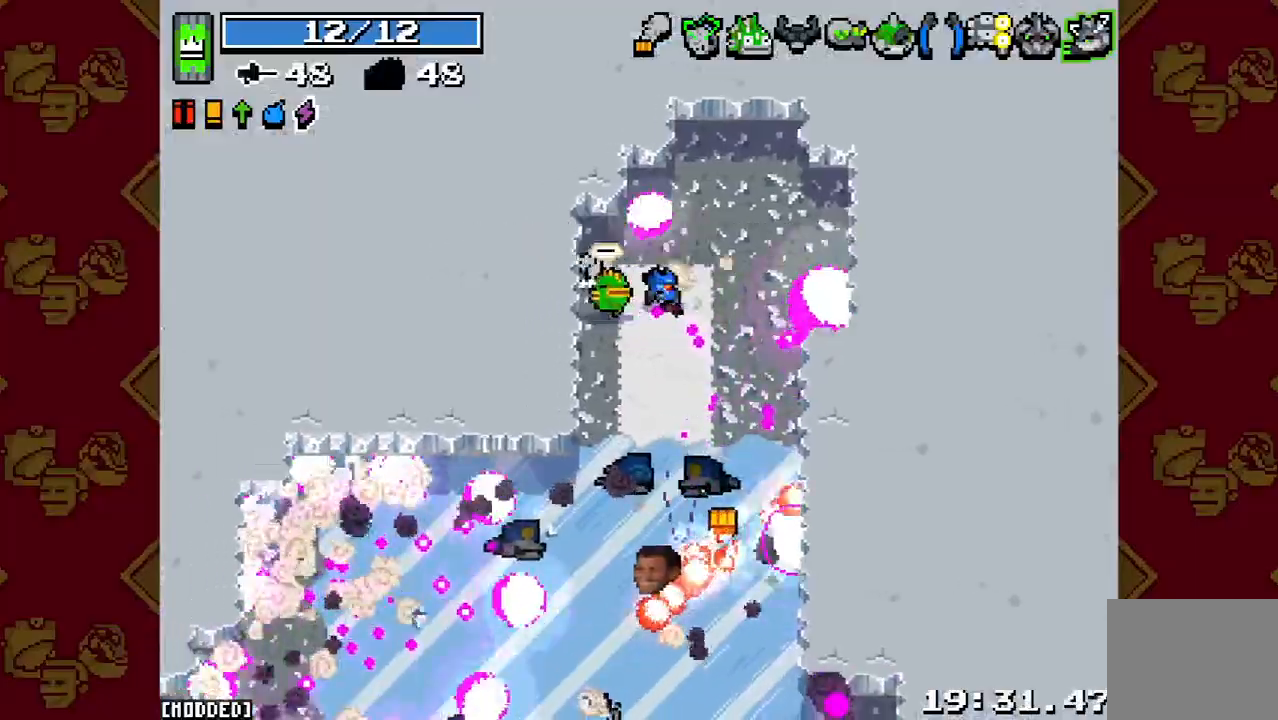
{"buttons": [], "left_stick": "down-right", "right_stick": "down", "events": [[133, "right_stick", "down"], [167, "left_stick", "down"], [300, "left_stick", "down-right"], [367, "L1", "down"], [467, "L1", "up"]]}
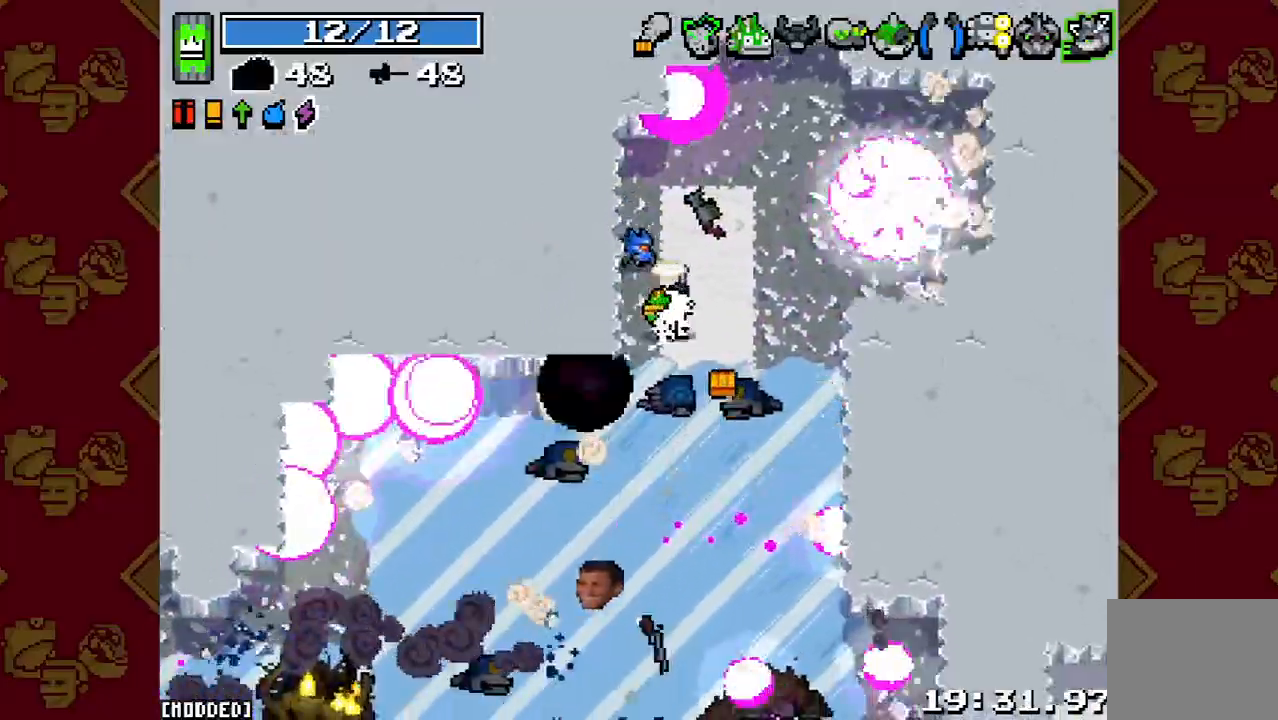
{"buttons": [], "left_stick": "down-left", "right_stick": "down-left", "events": [[100, "left_stick", "down"], [233, "right_stick", "down-left"], [300, "R2", "down"], [333, "left_stick", "down-left"], [367, "L1", "down"], [433, "R2", "up"], [500, "L1", "up"]]}
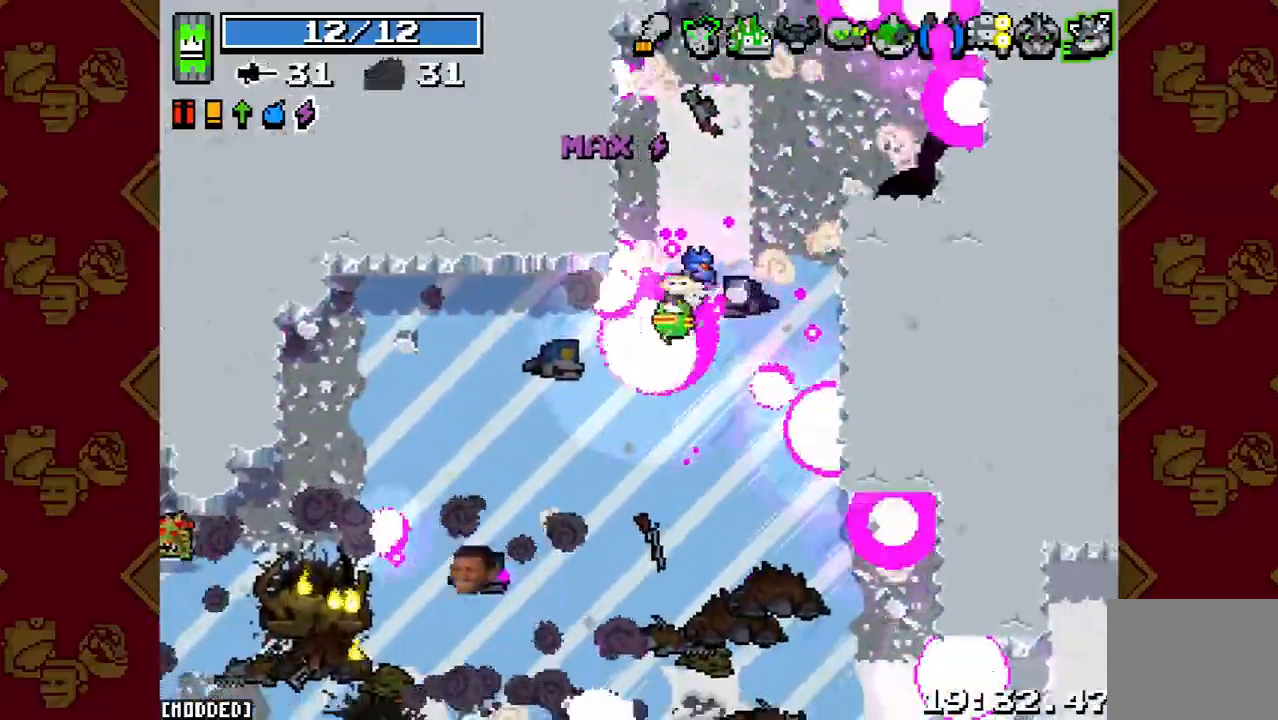
{"buttons": [], "left_stick": "down-left", "right_stick": "down-left", "events": [[200, "L2", "down"], [367, "L2", "up"]]}
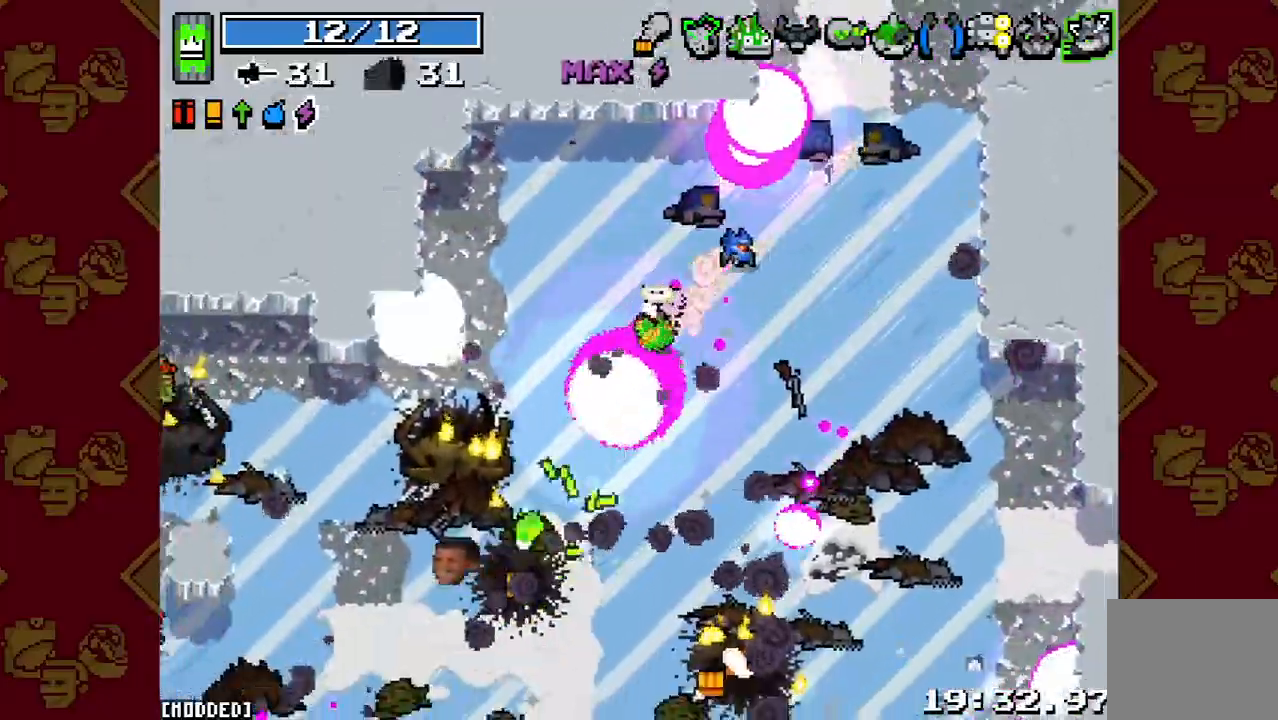
{"buttons": [], "left_stick": "left", "right_stick": "left", "events": [[167, "L2", "down"], [200, "left_stick", "left"], [200, "right_stick", "left"], [300, "L2", "up"]]}
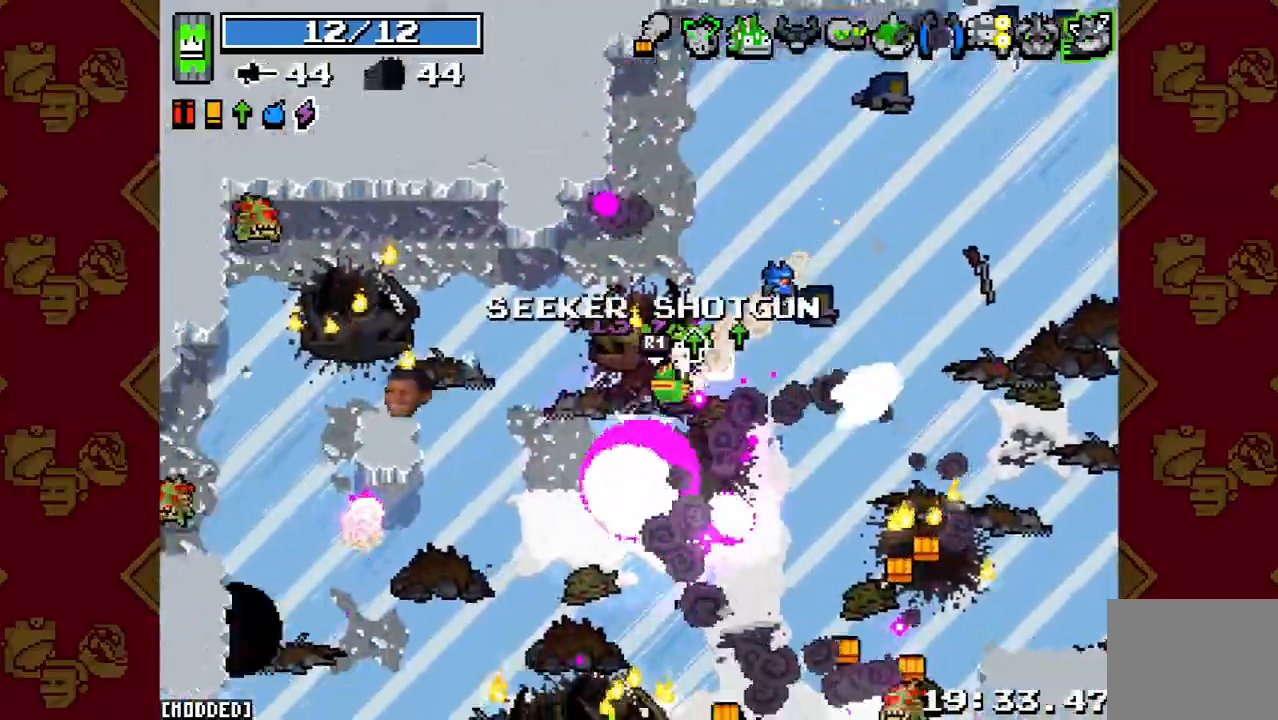
{"buttons": ["R2"], "left_stick": "up-left", "right_stick": "up-left", "events": [[333, "left_stick", "up-left"], [433, "R2", "down"], [433, "right_stick", "up-left"]]}
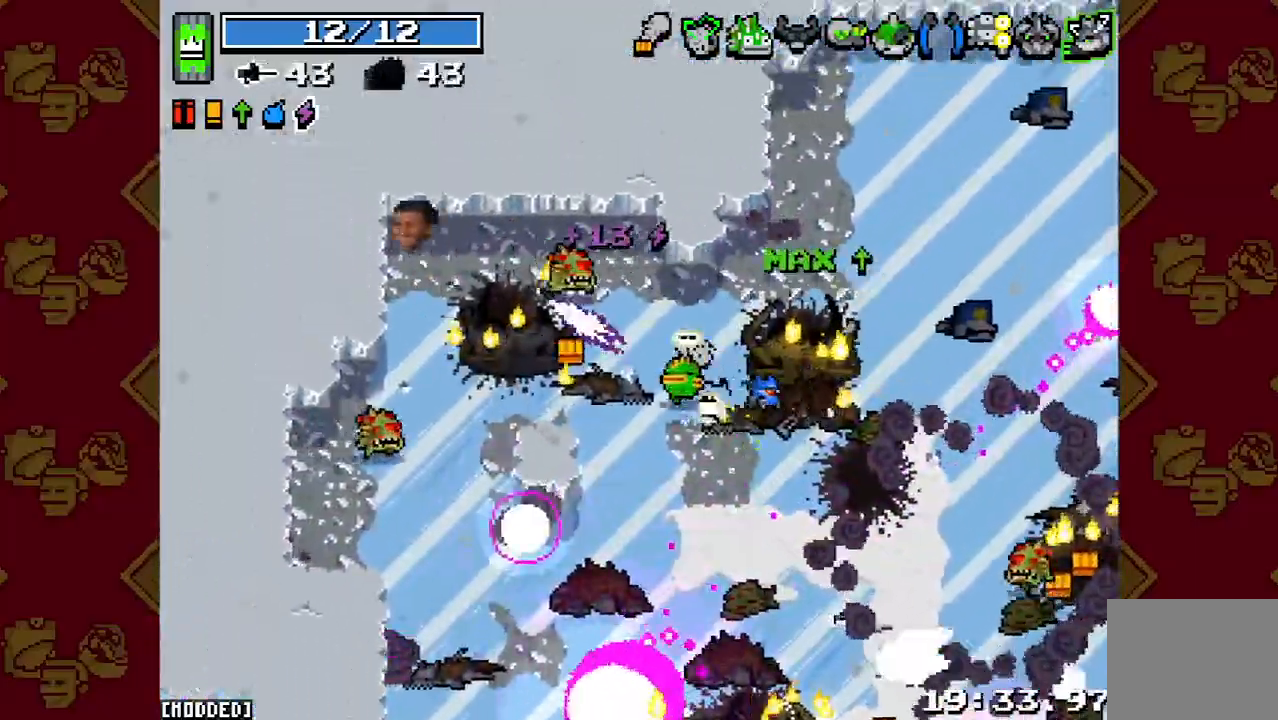
{"buttons": ["R2"], "left_stick": "up", "right_stick": "left", "events": [[33, "R2", "up"], [33, "left_stick", "left"], [167, "right_stick", "left"], [233, "R2", "down"], [267, "left_stick", "down"], [367, "R2", "up"], [400, "left_stick", "right"], [467, "R2", "down"], [467, "left_stick", "up"]]}
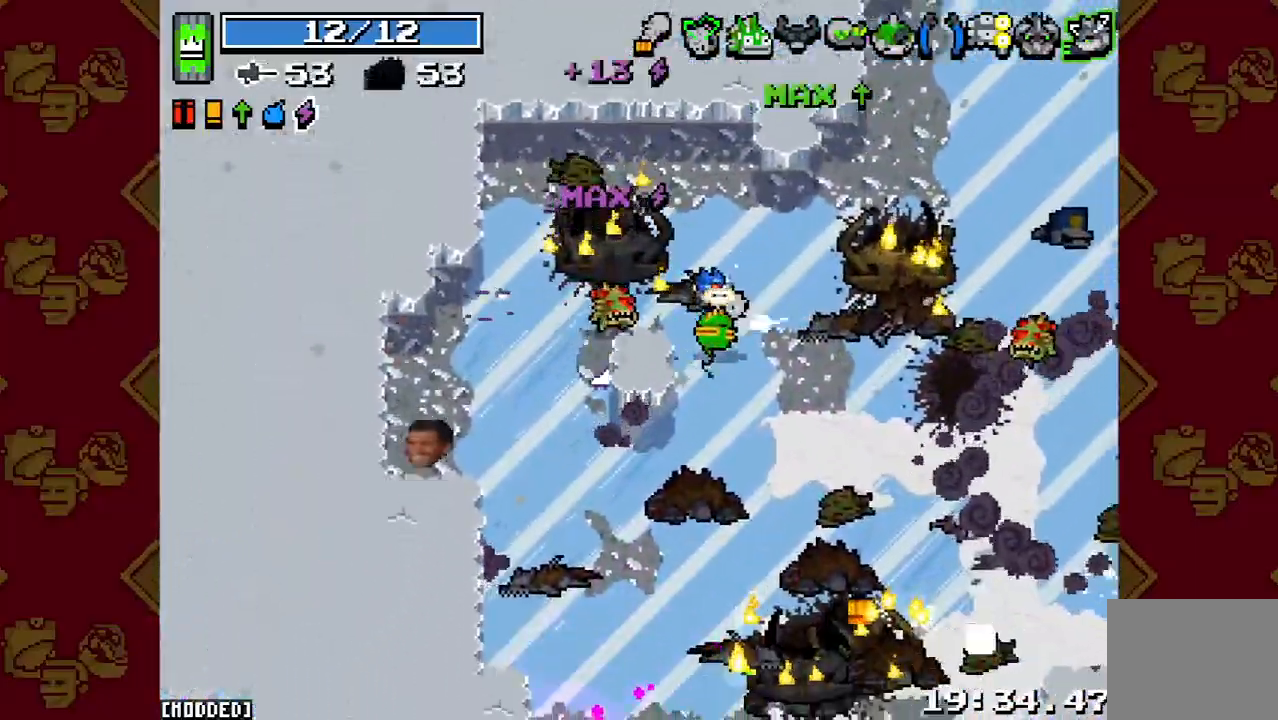
{"buttons": [], "left_stick": "down-right", "right_stick": "right", "events": [[67, "R2", "up"], [133, "left_stick", "up-right"], [167, "right_stick", "down-right"], [267, "right_stick", "right"], [300, "left_stick", "right"], [333, "R2", "down"], [433, "left_stick", "down-right"], [500, "R2", "up"]]}
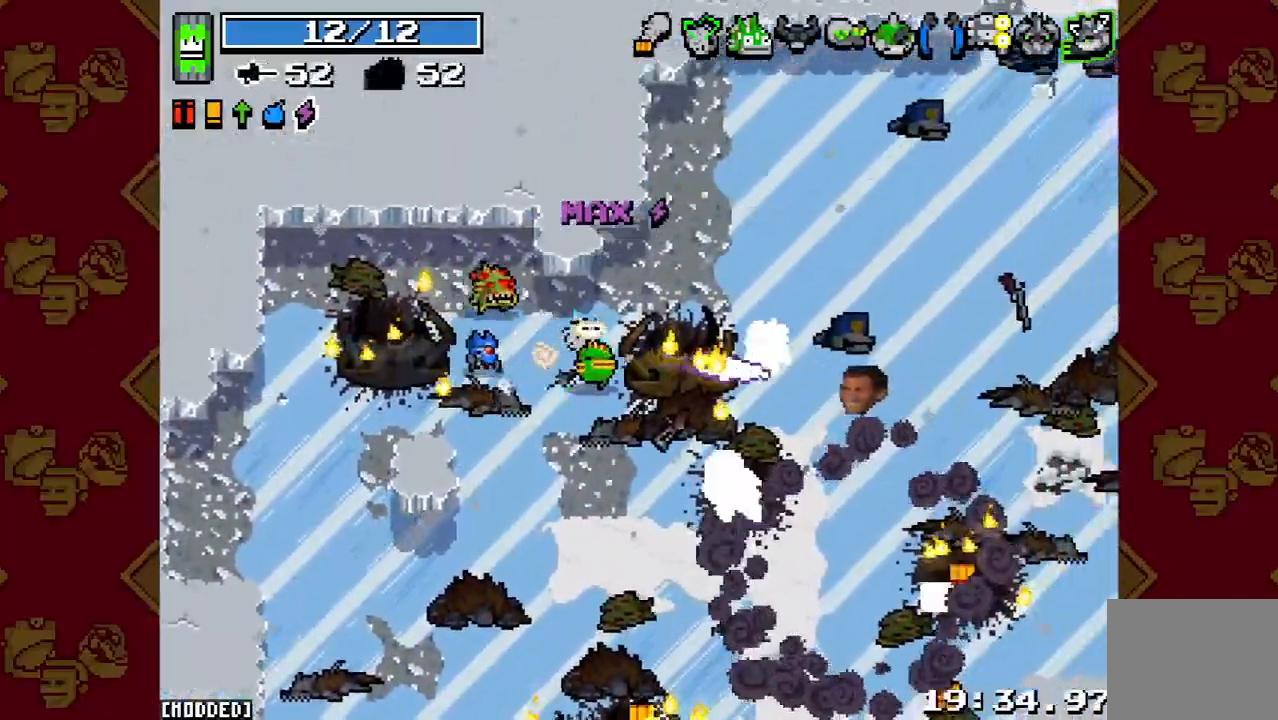
{"buttons": [], "left_stick": "down-right", "right_stick": "right", "events": [[33, "left_stick", "down"], [100, "right_stick", "up"], [167, "left_stick", "left"], [200, "R2", "down"], [267, "left_stick", "up"], [333, "R2", "up"], [333, "left_stick", "right"], [367, "right_stick", "up-right"], [433, "left_stick", "down-right"], [467, "right_stick", "right"]]}
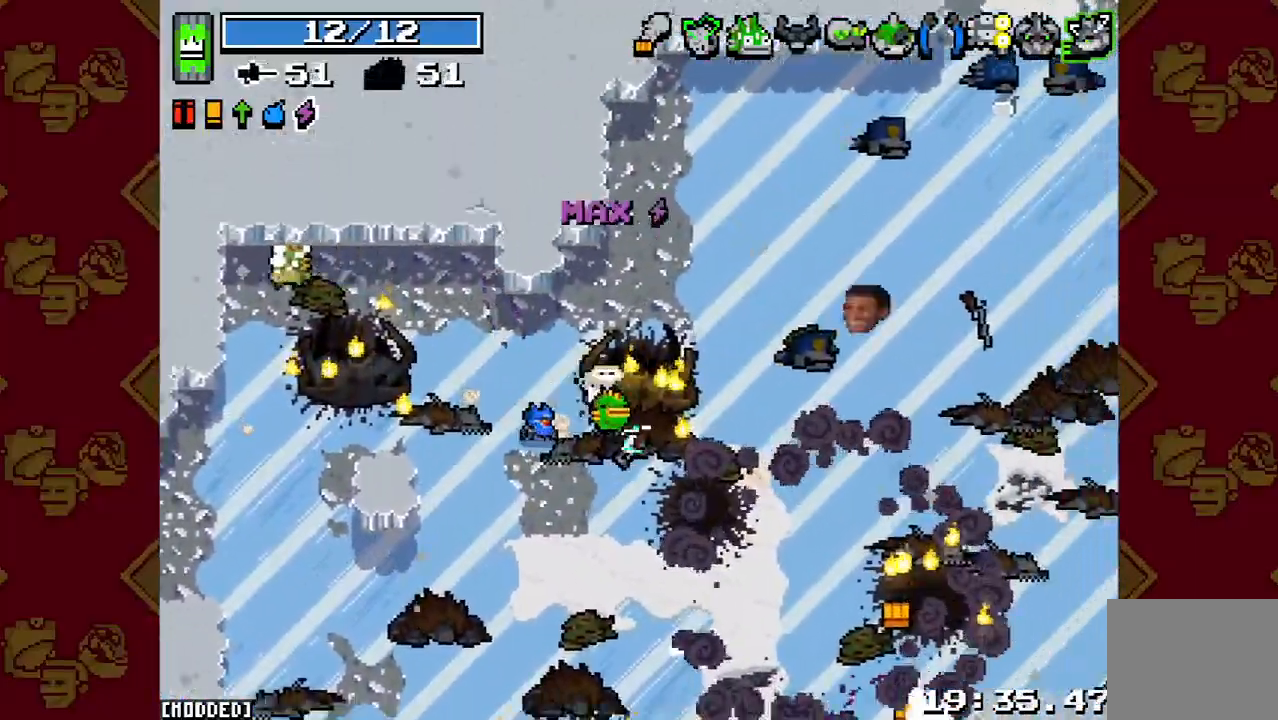
{"buttons": ["L1"], "left_stick": "down-right", "right_stick": "right", "events": [[100, "right_stick", "down-right"], [167, "R2", "down"], [300, "R2", "up"], [400, "L1", "down"], [400, "right_stick", "right"]]}